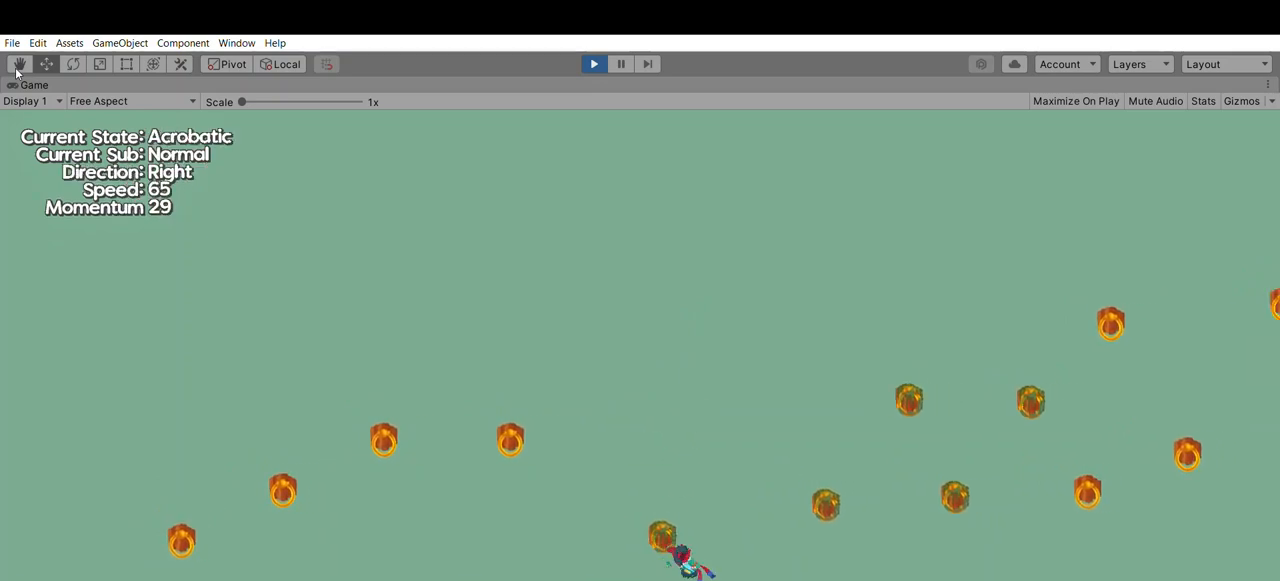
Gameplay with a controller (Xbox layout); each line is a JSON object with the inputs held at the frame after it. "events" lists button and stick changes between this image and that frame as [ms after this image, input, new state], when the widget could be followed in between. Not read: DPAD_DOWN DPAD_LEFT DPAD_RIGHT DPAD_UP L2 L3 R2 R3 SELECT START right_stick.
{"buttons": [], "left_stick": "right", "events": [[167, "A", "down"], [333, "A", "up"]]}
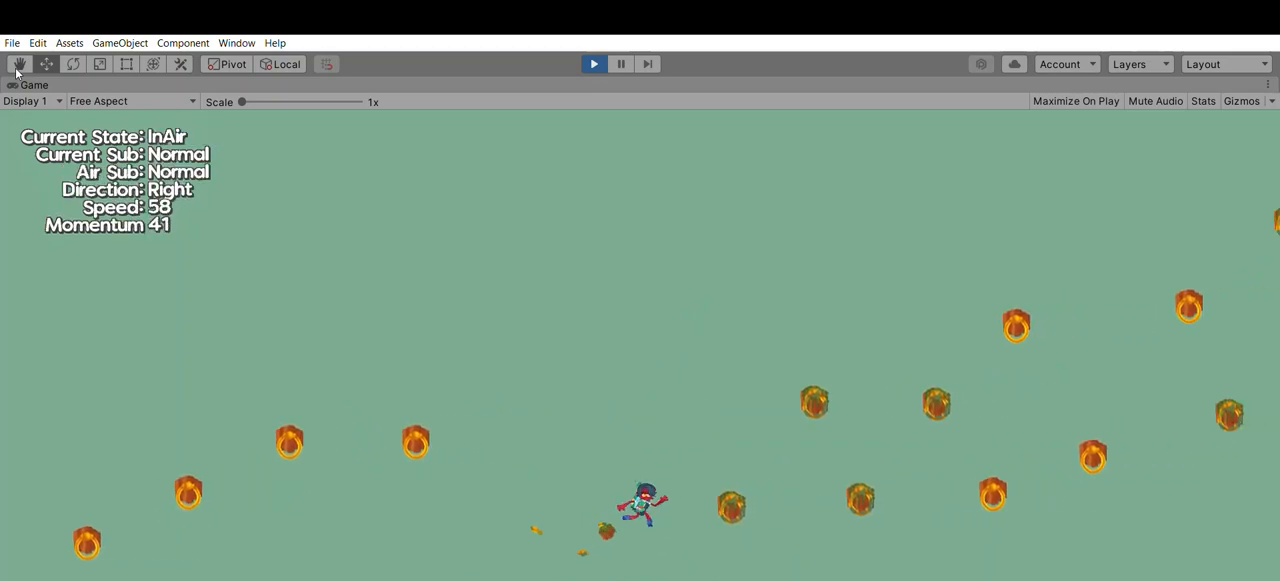
{"buttons": [], "left_stick": "right", "events": []}
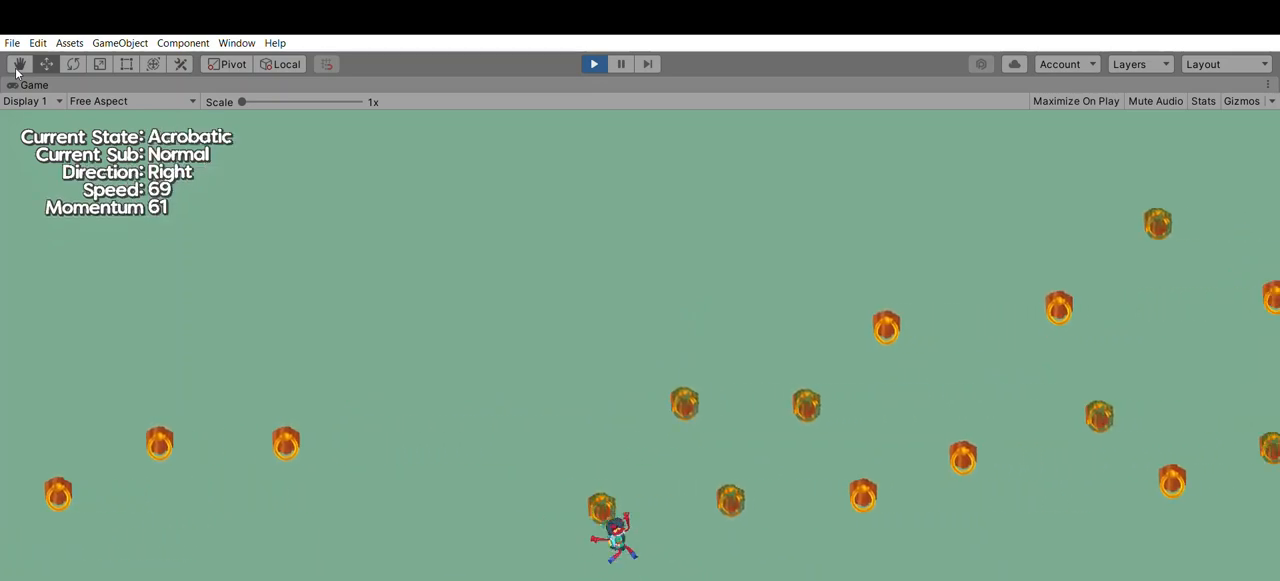
{"buttons": [], "left_stick": "right", "events": [[233, "A", "down"], [400, "A", "up"]]}
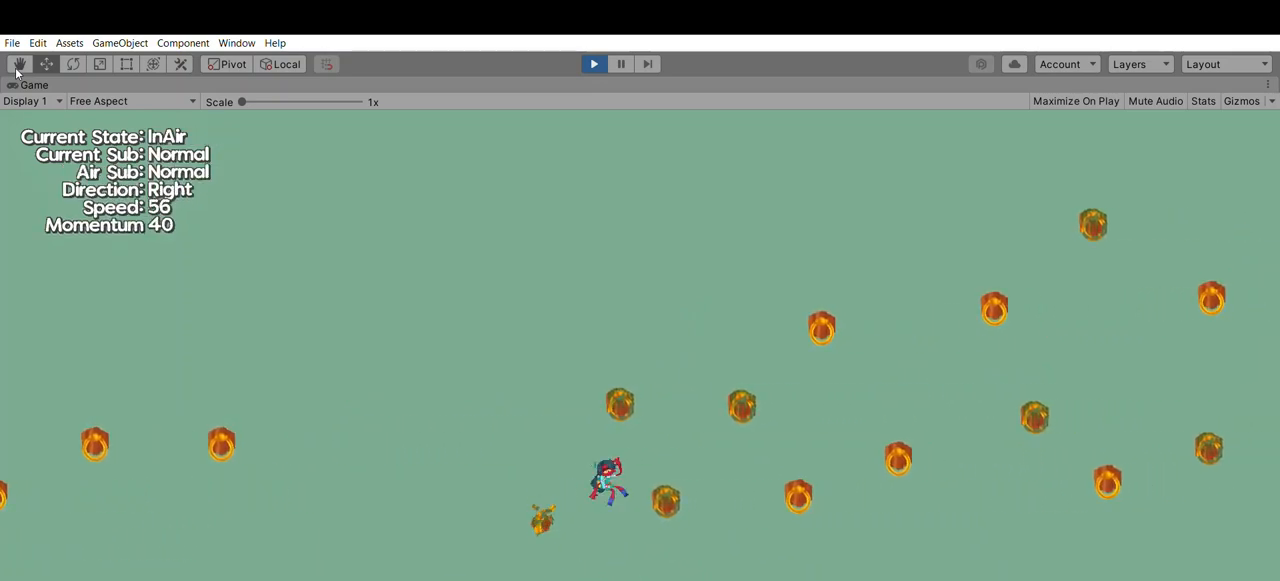
{"buttons": [], "left_stick": "center", "events": [[100, "left_stick", "center"]]}
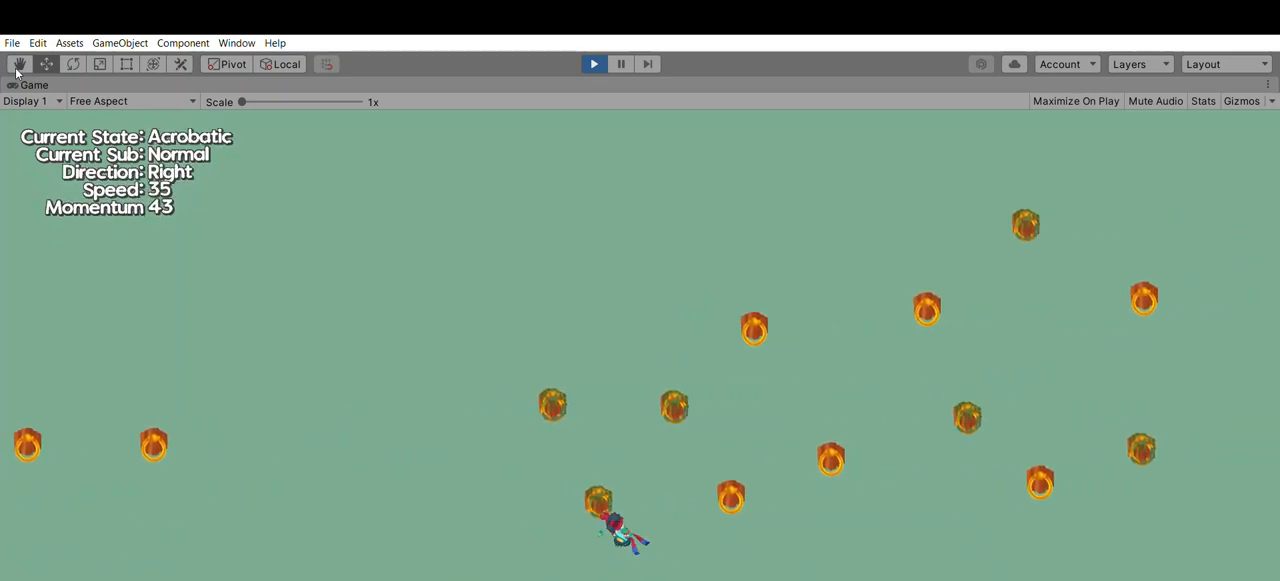
{"buttons": [], "left_stick": "center"}
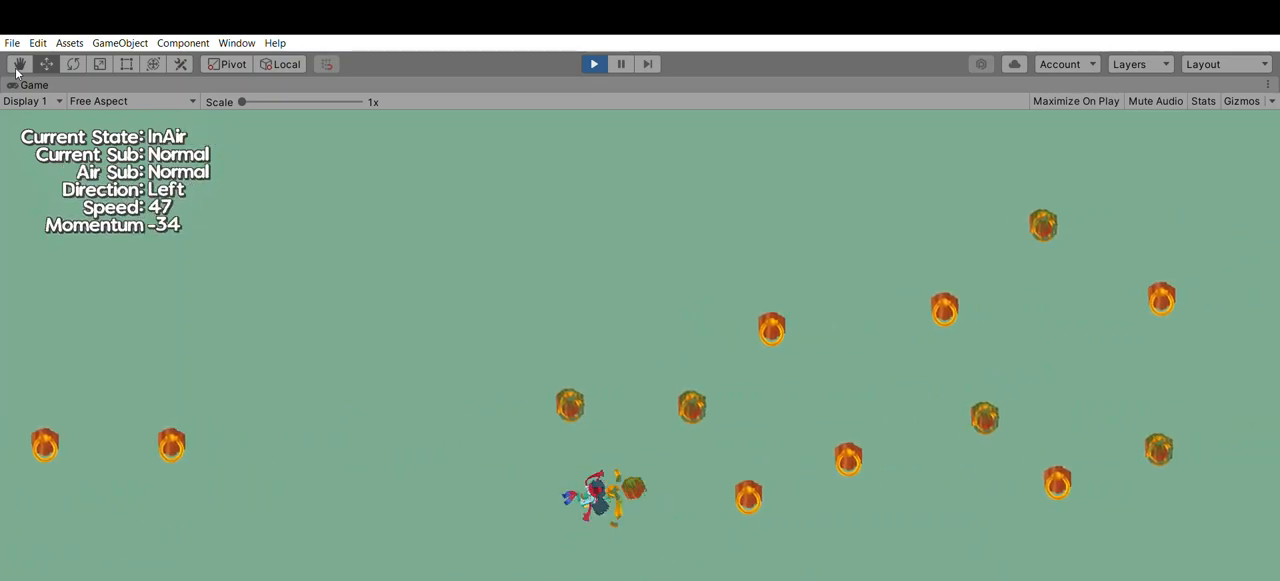
{"buttons": [], "left_stick": "center", "events": [[233, "A", "down"], [400, "A", "up"]]}
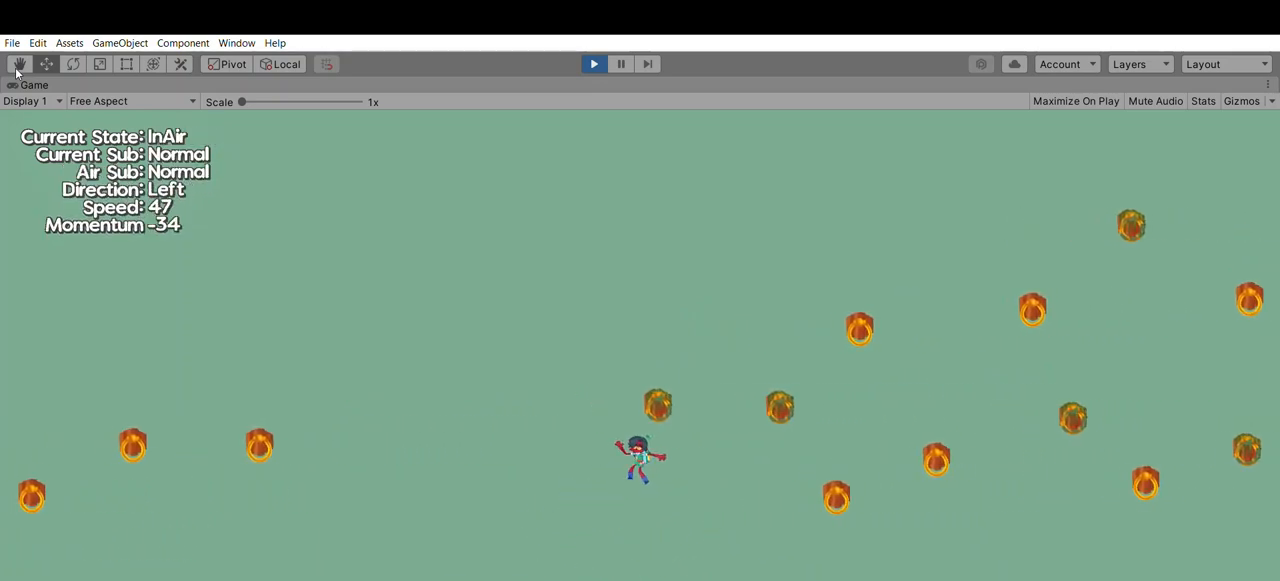
{"buttons": [], "left_stick": "right", "events": [[133, "A", "down"], [333, "A", "up"], [333, "left_stick", "right"]]}
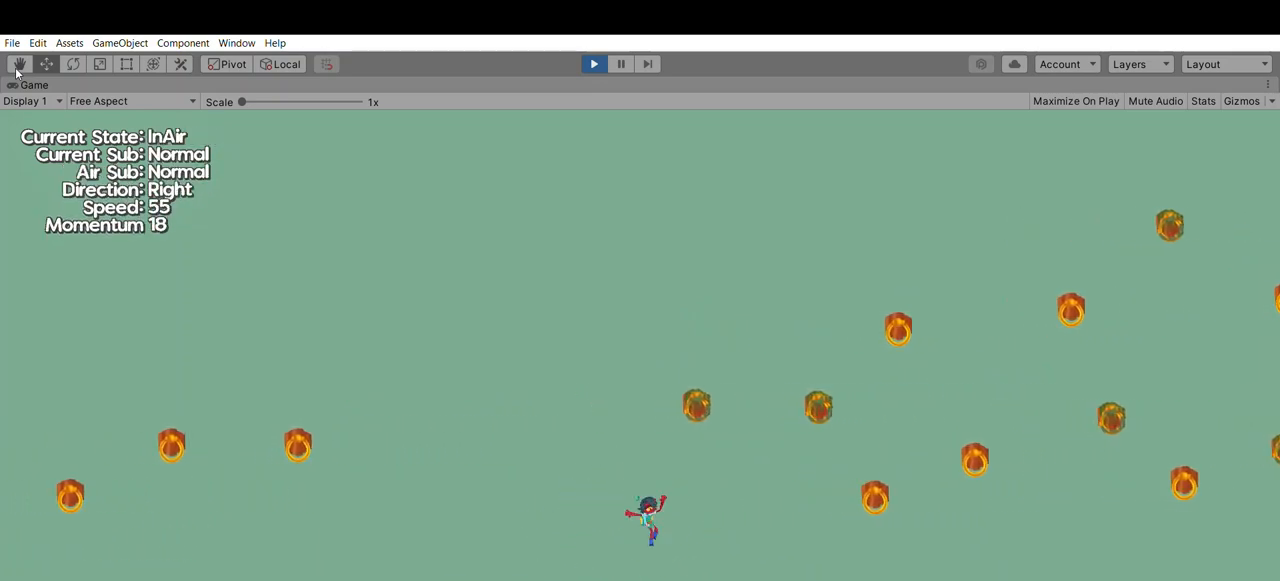
{"buttons": [], "left_stick": "right", "events": []}
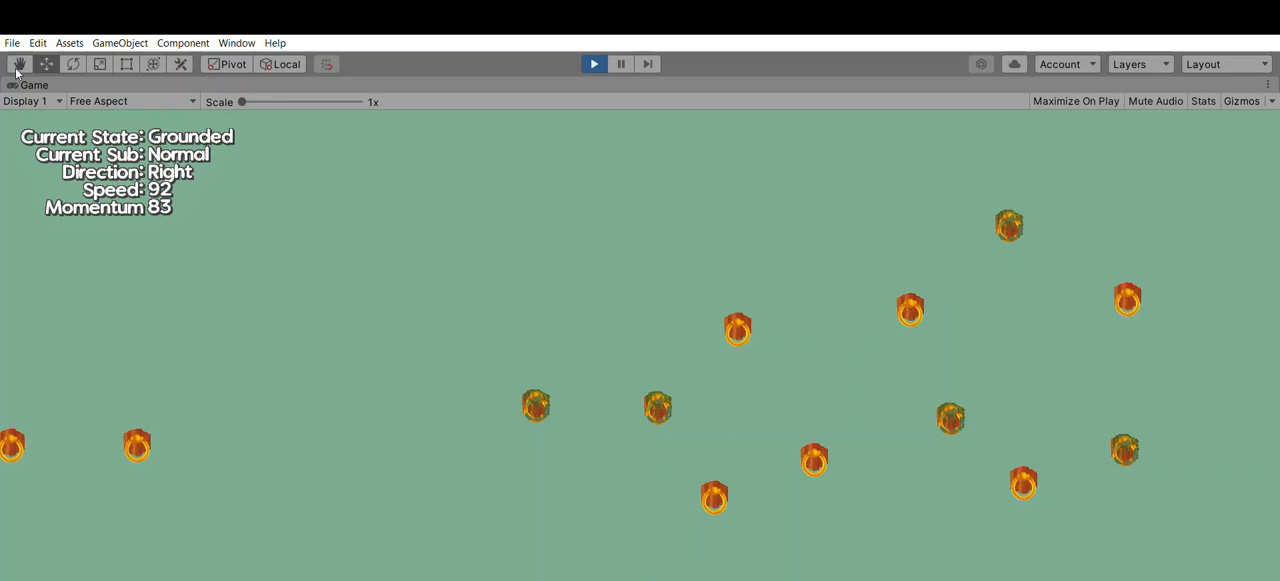
{"buttons": [], "left_stick": "right", "events": [[67, "A", "down"], [467, "A", "up"]]}
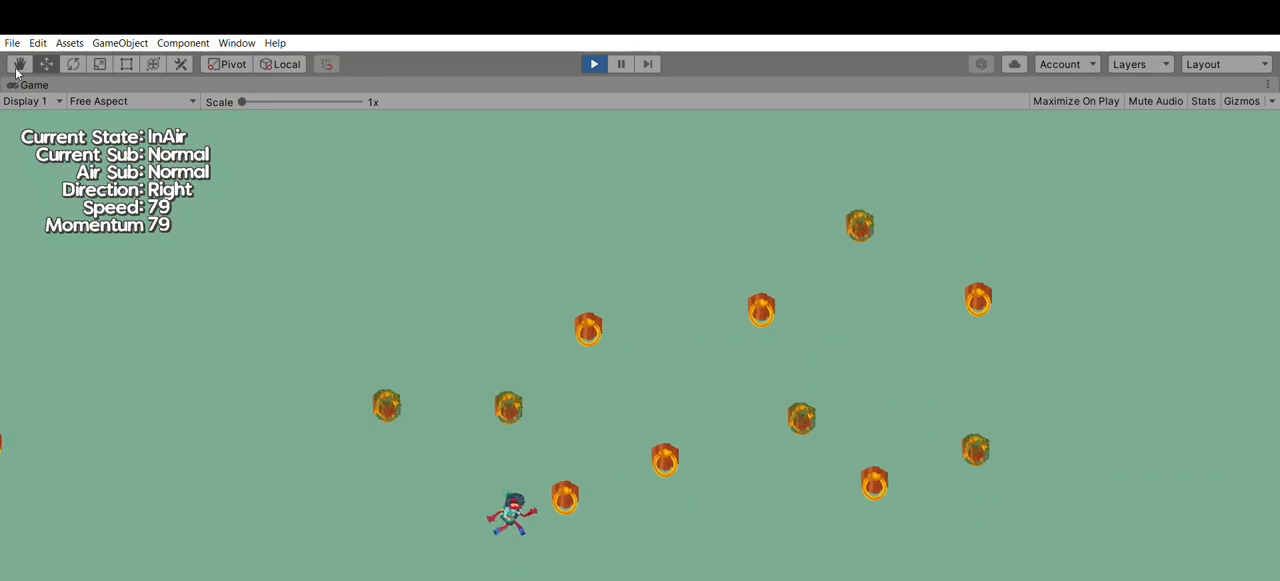
{"buttons": [], "left_stick": "left", "events": [[267, "left_stick", "left"]]}
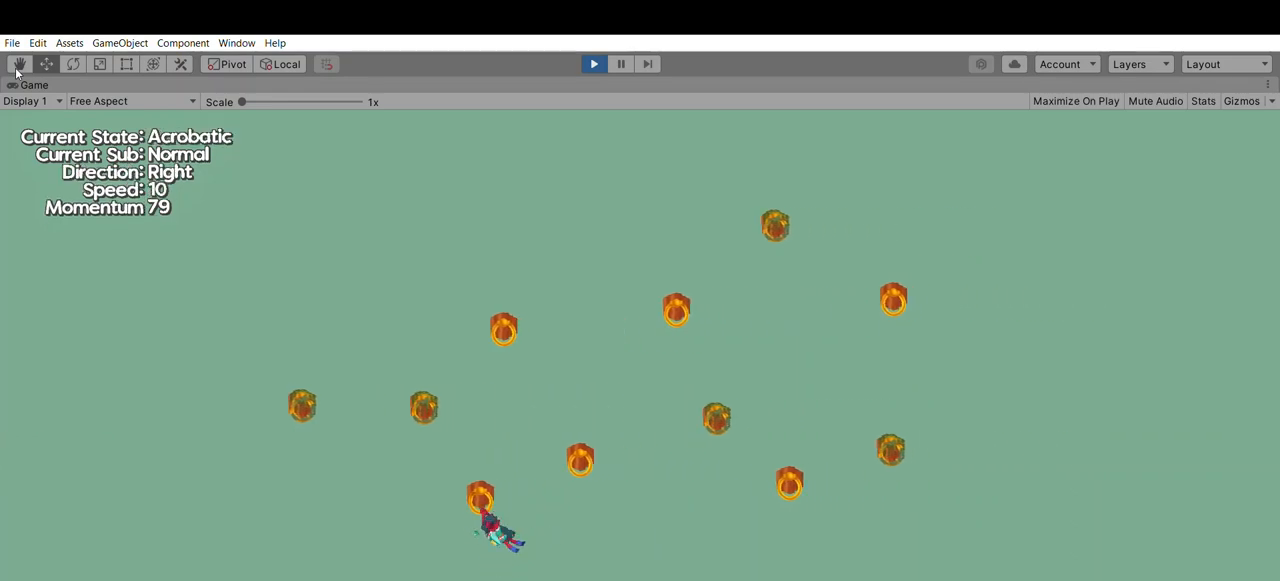
{"buttons": ["A"], "left_stick": "left", "events": [[400, "A", "down"]]}
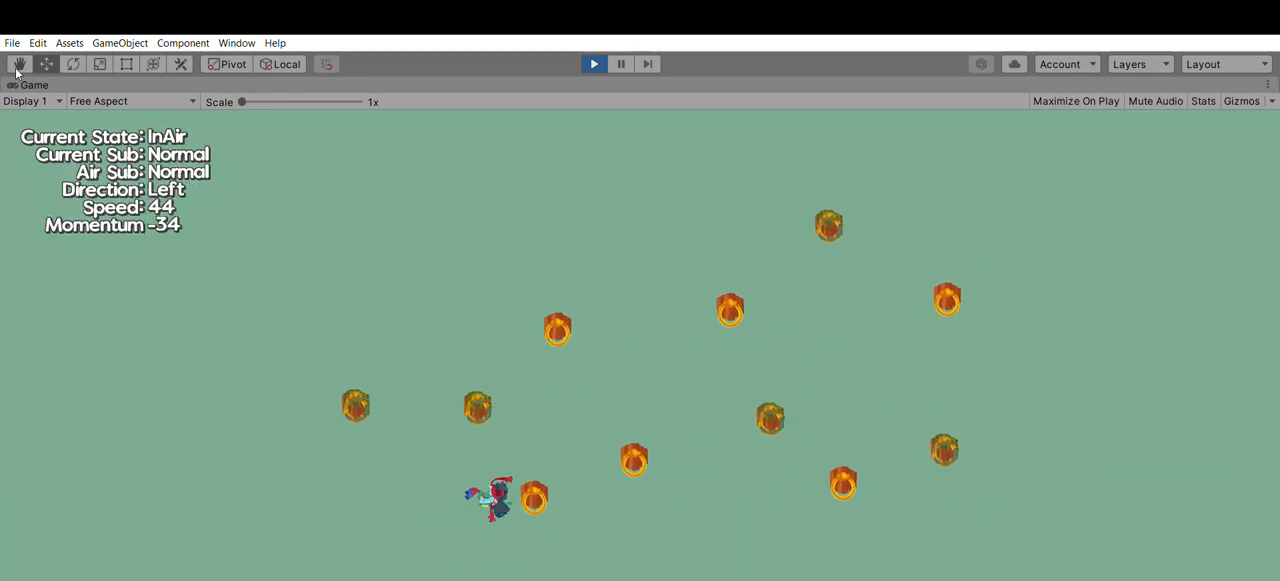
{"buttons": ["A"], "left_stick": "left", "events": [[167, "A", "up"], [367, "A", "down"]]}
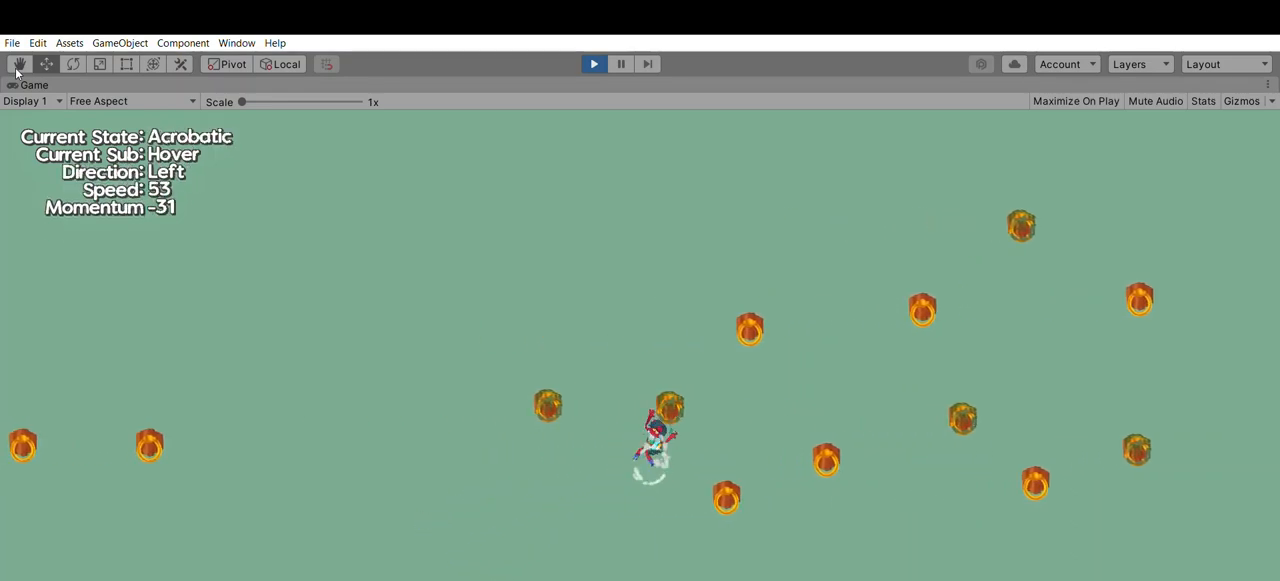
{"buttons": [], "left_stick": "center", "events": [[67, "A", "up"], [367, "left_stick", "center"]]}
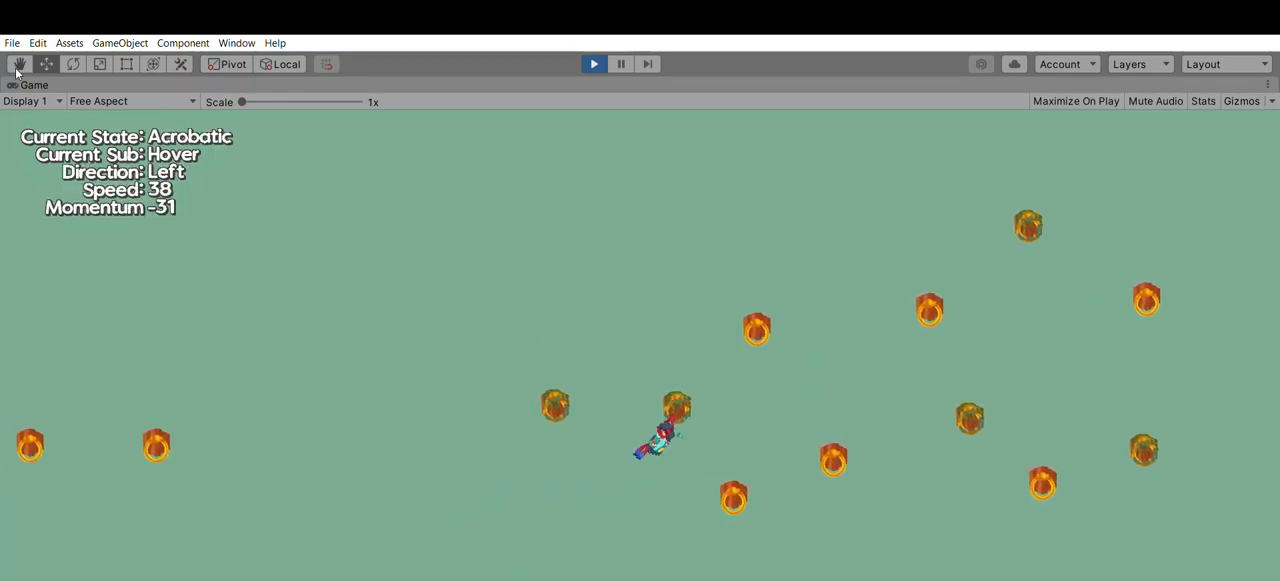
{"buttons": [], "left_stick": "center", "events": [[67, "left_stick", "left"], [300, "A", "down"], [467, "A", "up"], [500, "left_stick", "center"]]}
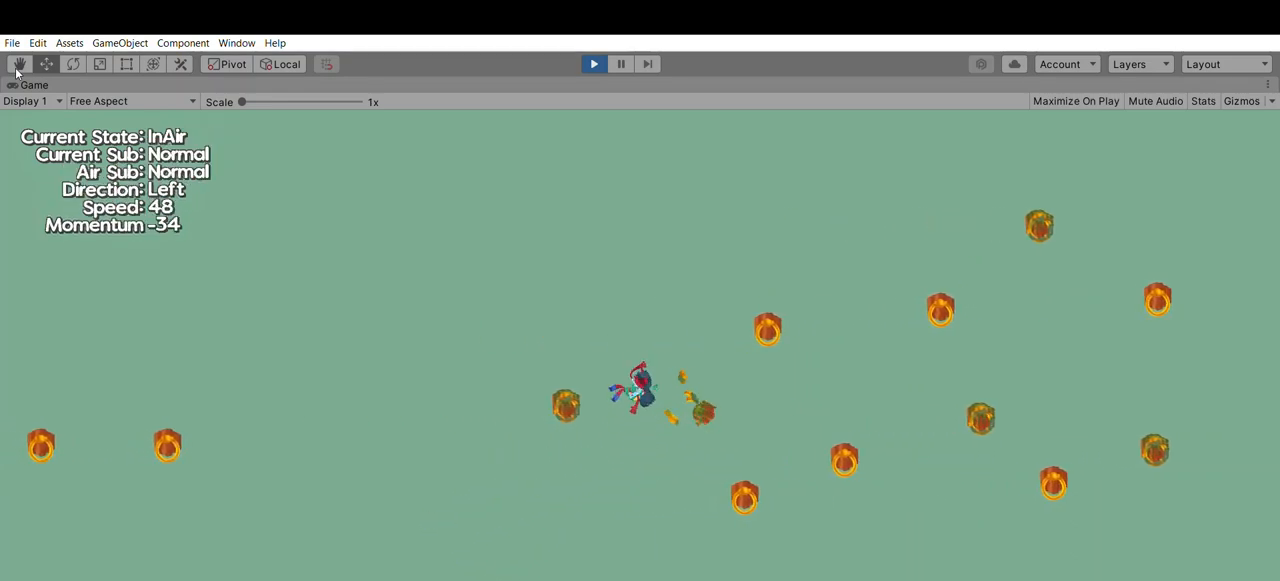
{"buttons": [], "left_stick": "center", "events": []}
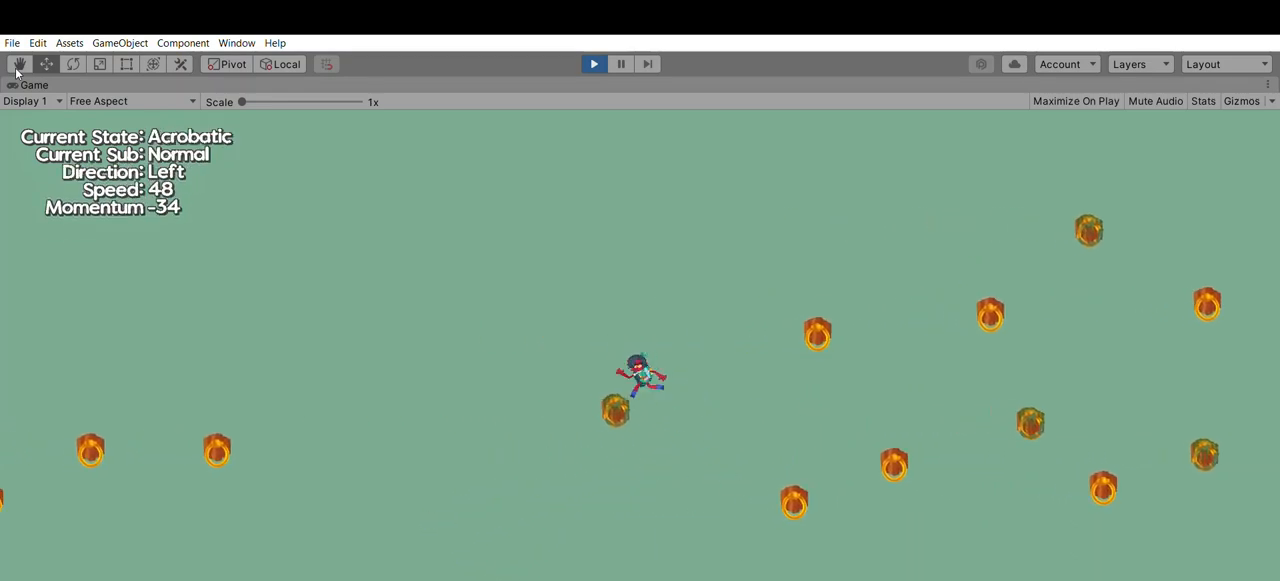
{"buttons": [], "left_stick": "right", "events": [[267, "left_stick", "right"]]}
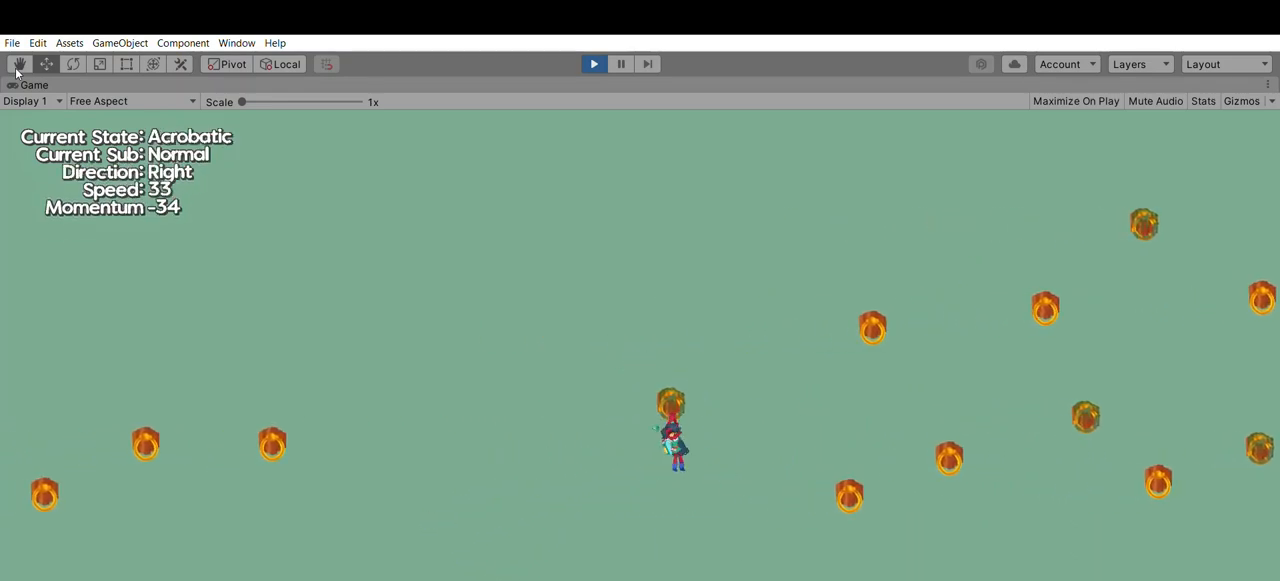
{"buttons": ["A"], "left_stick": "right", "events": [[433, "A", "down"]]}
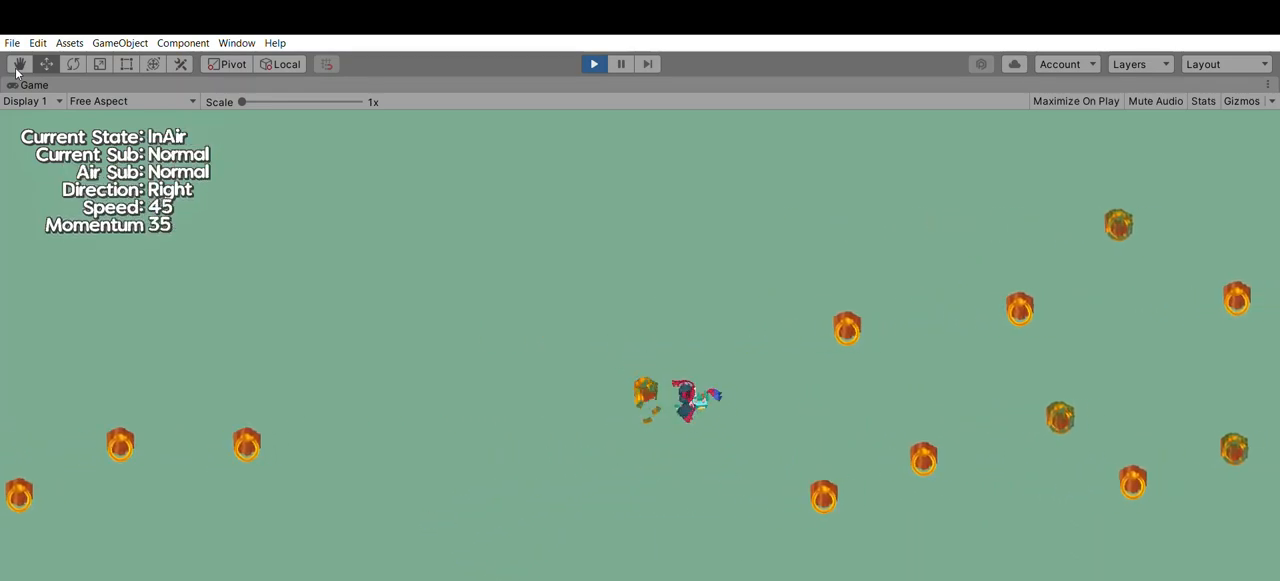
{"buttons": [], "left_stick": "up", "events": [[100, "A", "up"], [433, "left_stick", "up"]]}
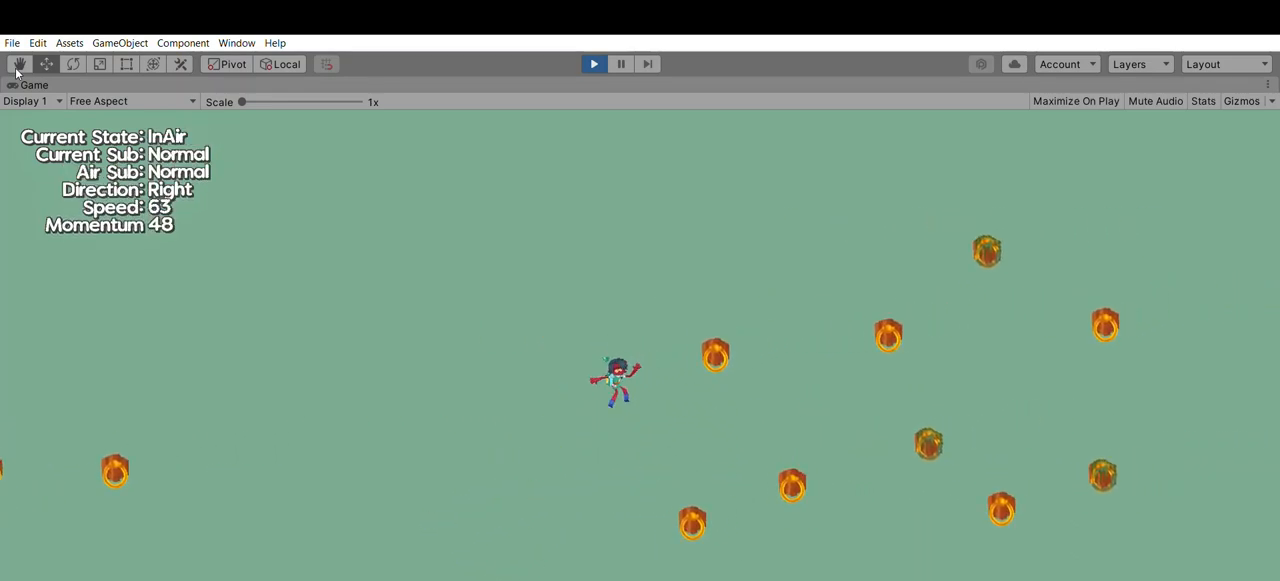
{"buttons": [], "left_stick": "center", "events": [[200, "B", "down"], [367, "B", "up"], [433, "left_stick", "center"]]}
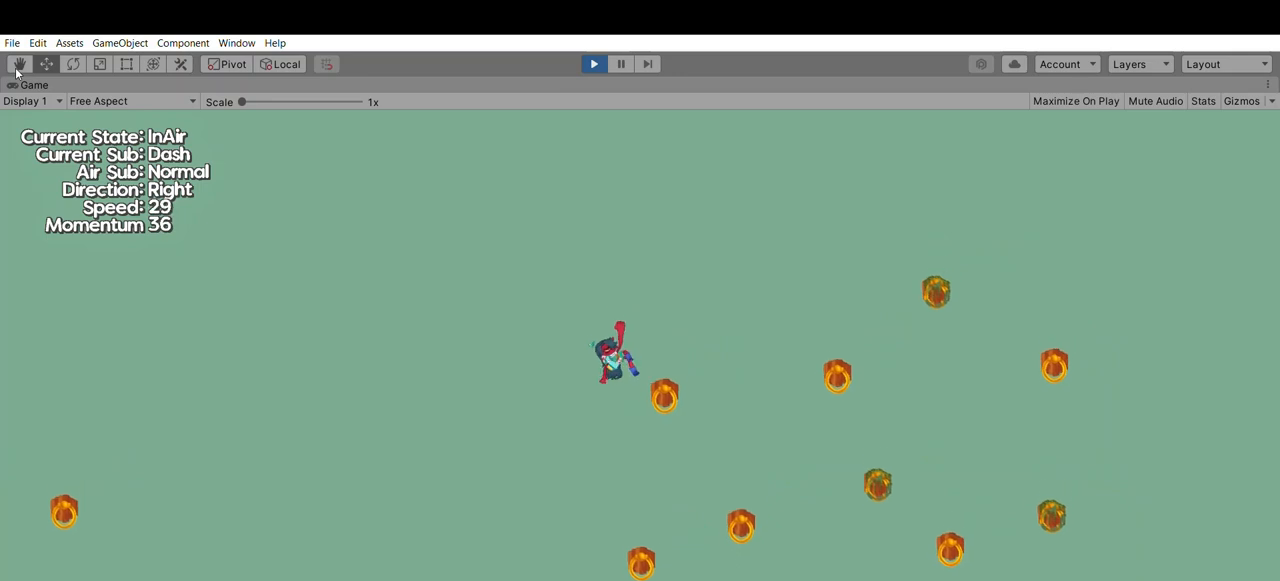
{"buttons": [], "left_stick": "center", "events": [[67, "left_stick", "right"], [267, "left_stick", "center"]]}
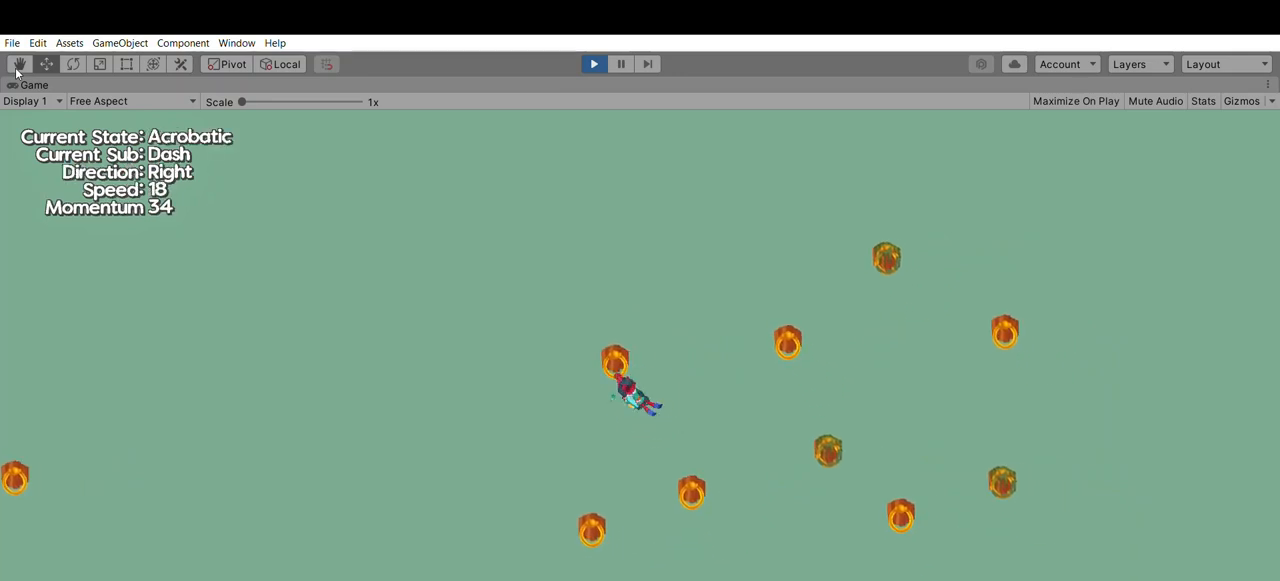
{"buttons": [], "left_stick": "right", "events": [[67, "left_stick", "right"]]}
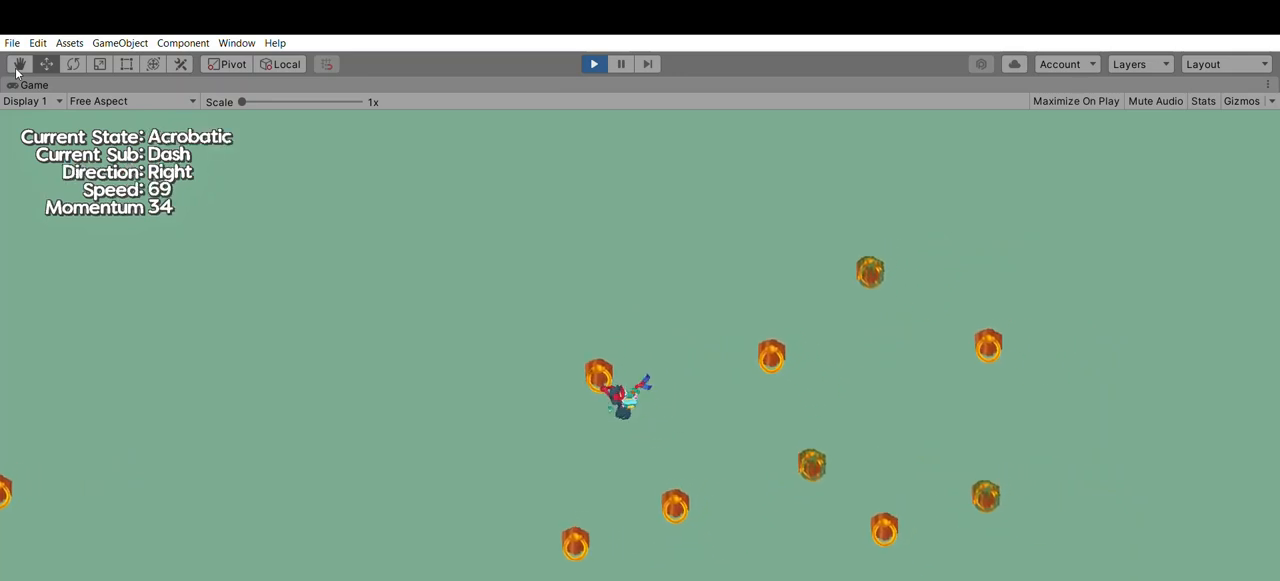
{"buttons": [], "left_stick": "right", "events": [[67, "A", "down"], [333, "A", "up"]]}
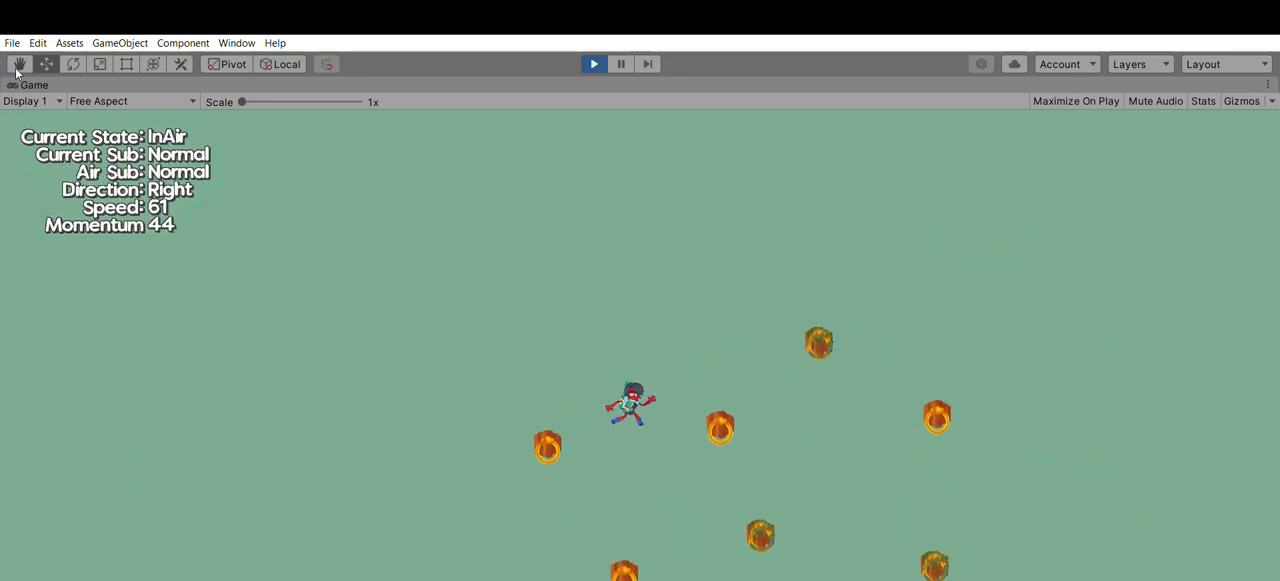
{"buttons": [], "left_stick": "right", "events": []}
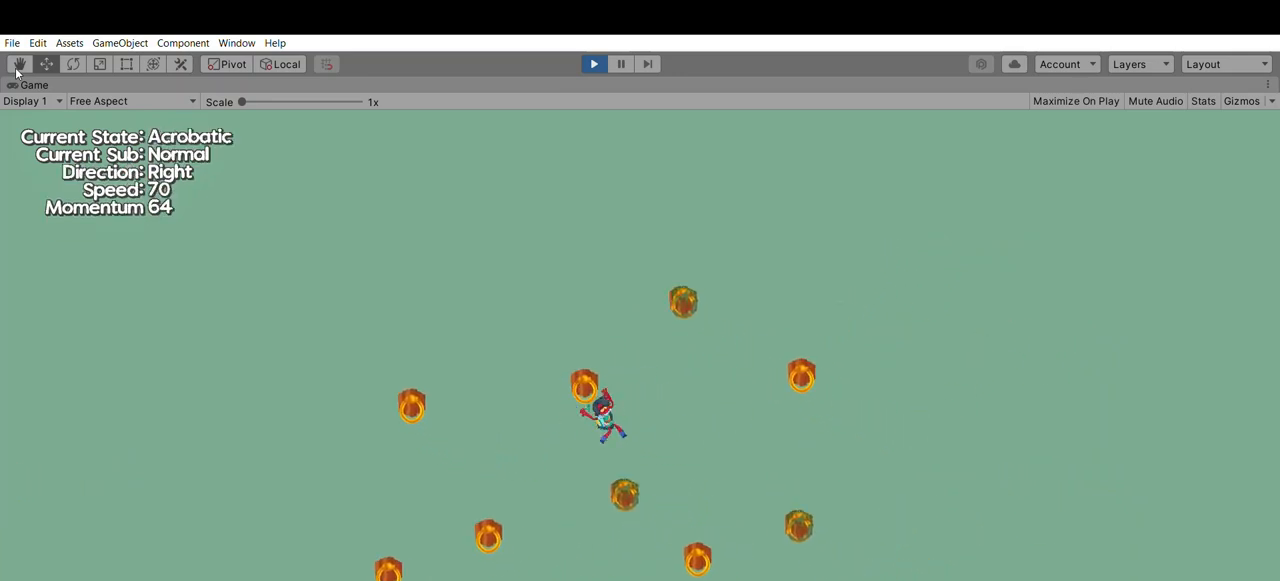
{"buttons": [], "left_stick": "right", "events": [[167, "A", "down"], [467, "A", "up"]]}
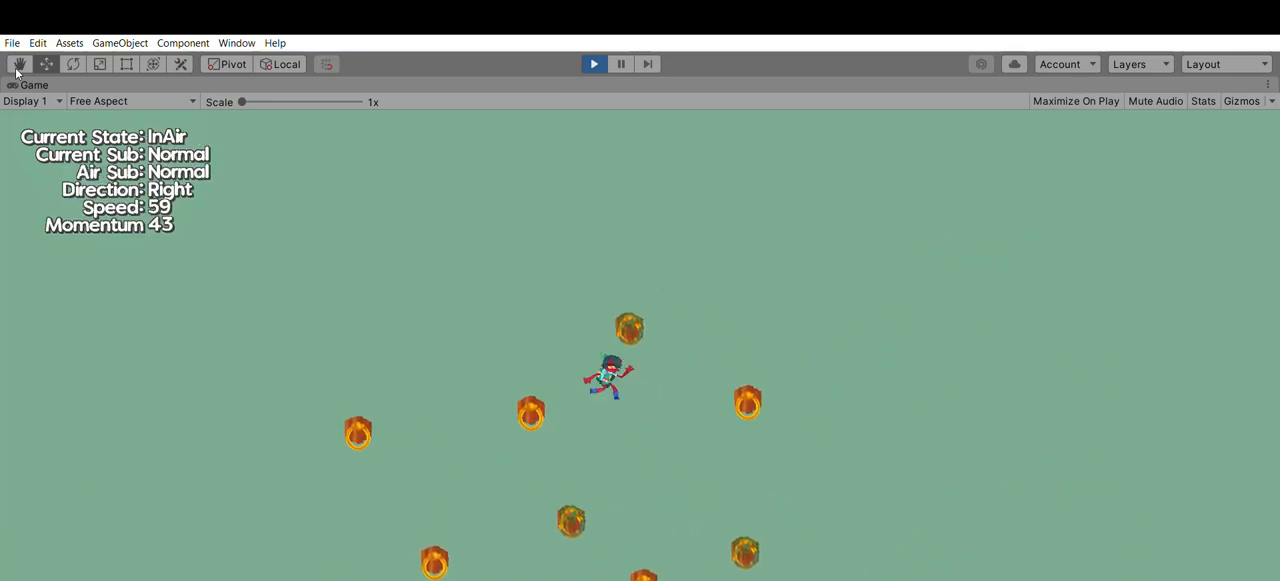
{"buttons": [], "left_stick": "center", "events": [[100, "left_stick", "center"]]}
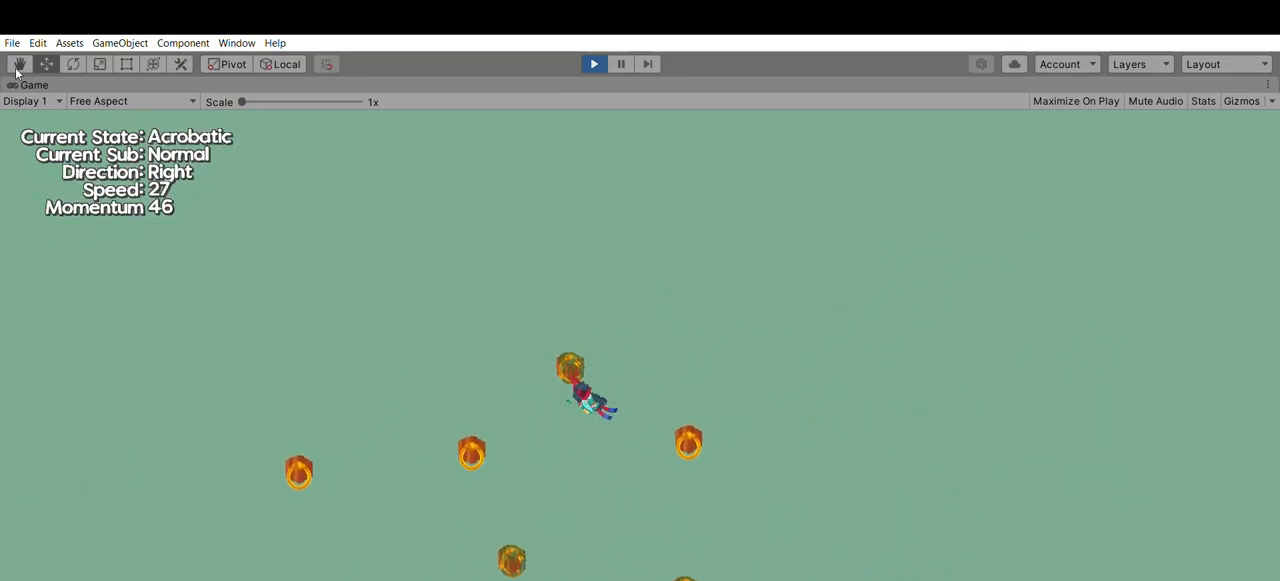
{"buttons": [], "left_stick": "center", "events": []}
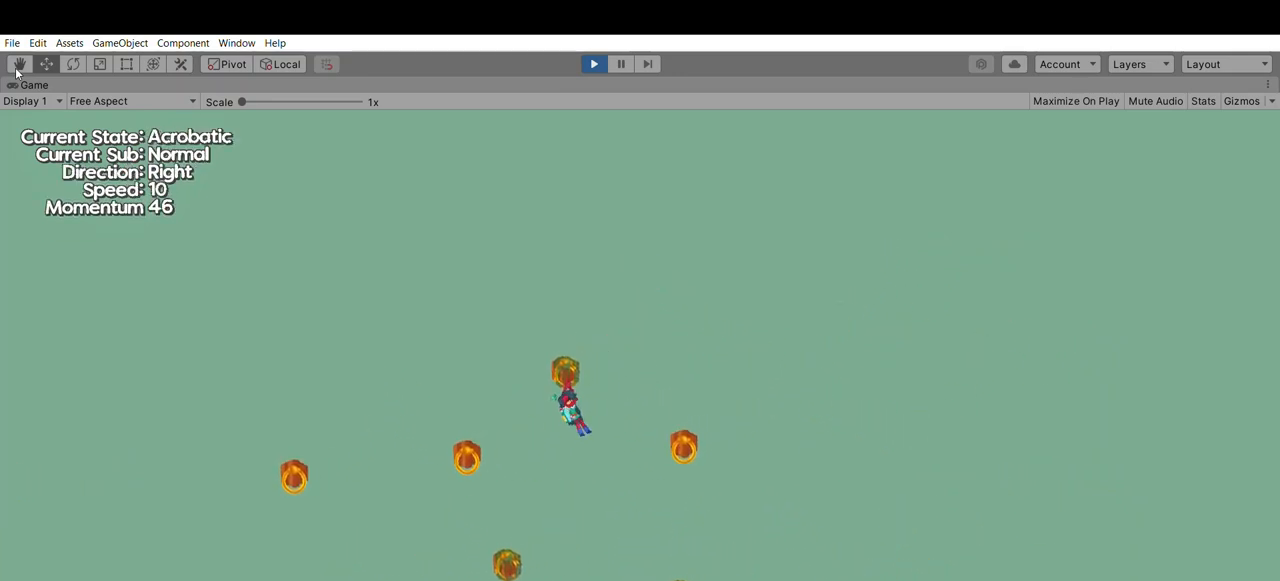
{"buttons": [], "left_stick": "center"}
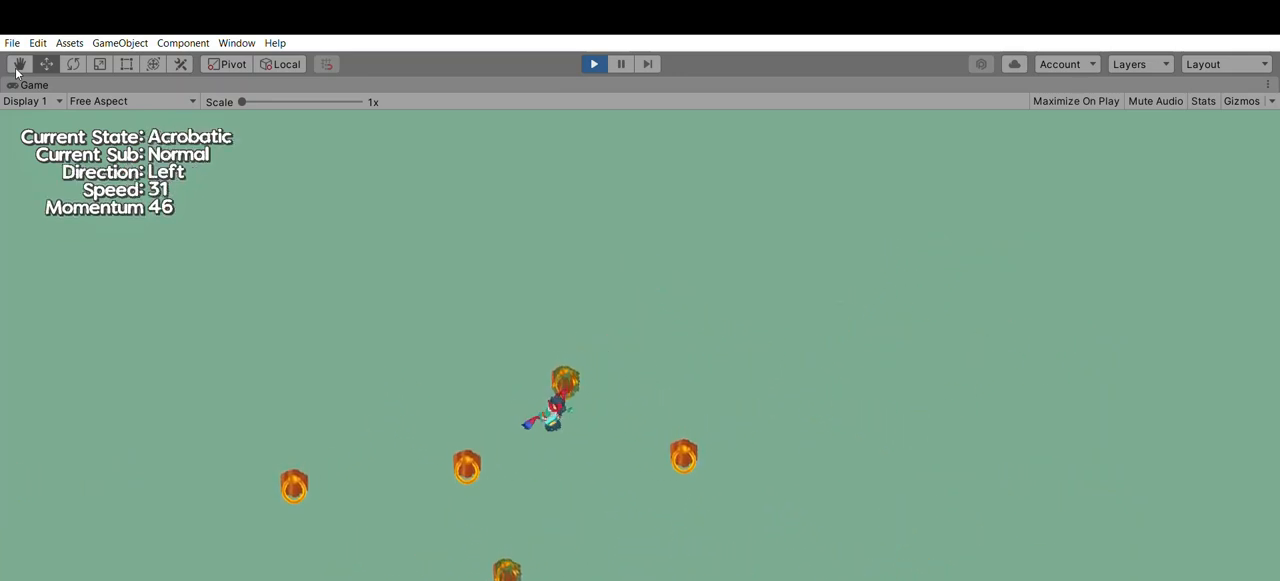
{"buttons": [], "left_stick": "center", "events": [[133, "A", "down"], [267, "A", "up"]]}
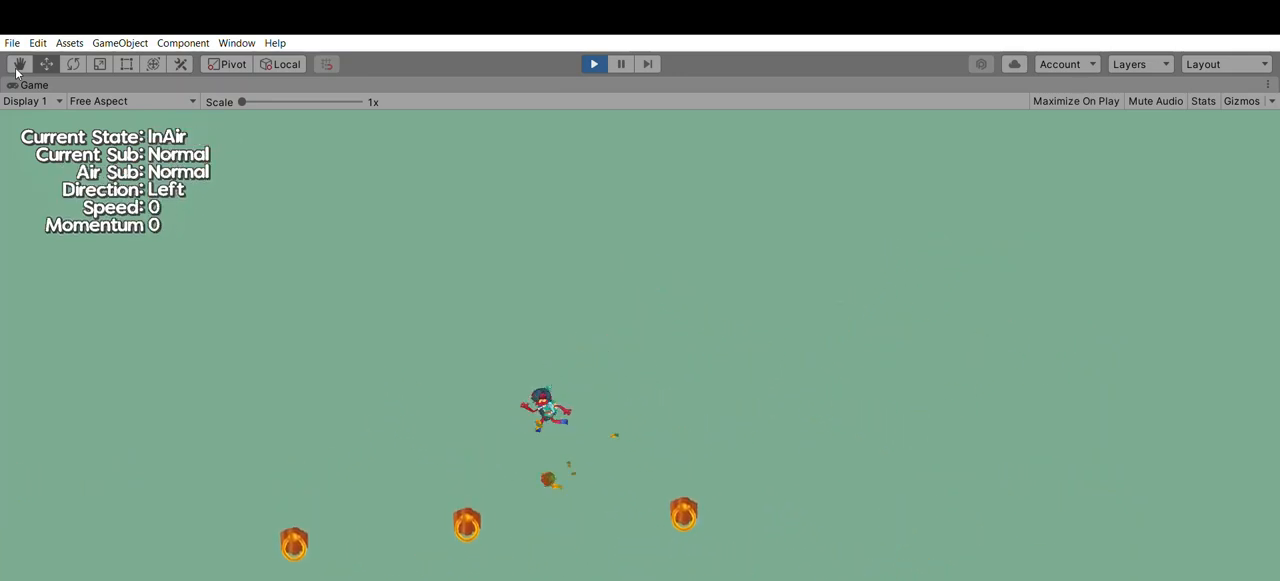
{"buttons": [], "left_stick": "center", "events": []}
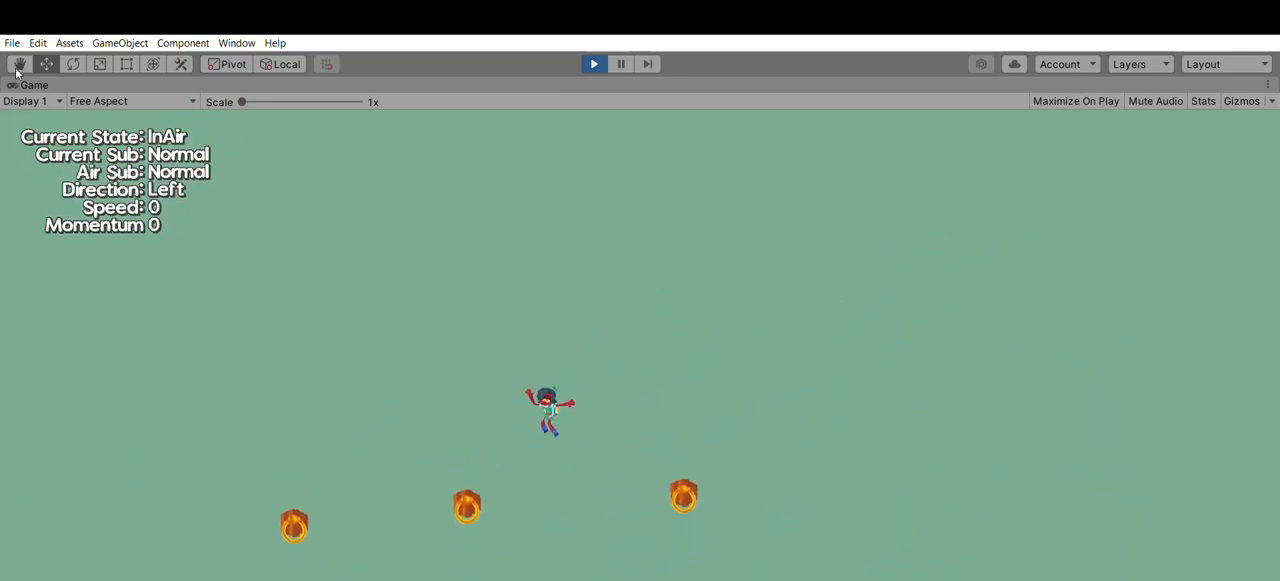
{"buttons": [], "left_stick": "left", "events": [[433, "left_stick", "left"]]}